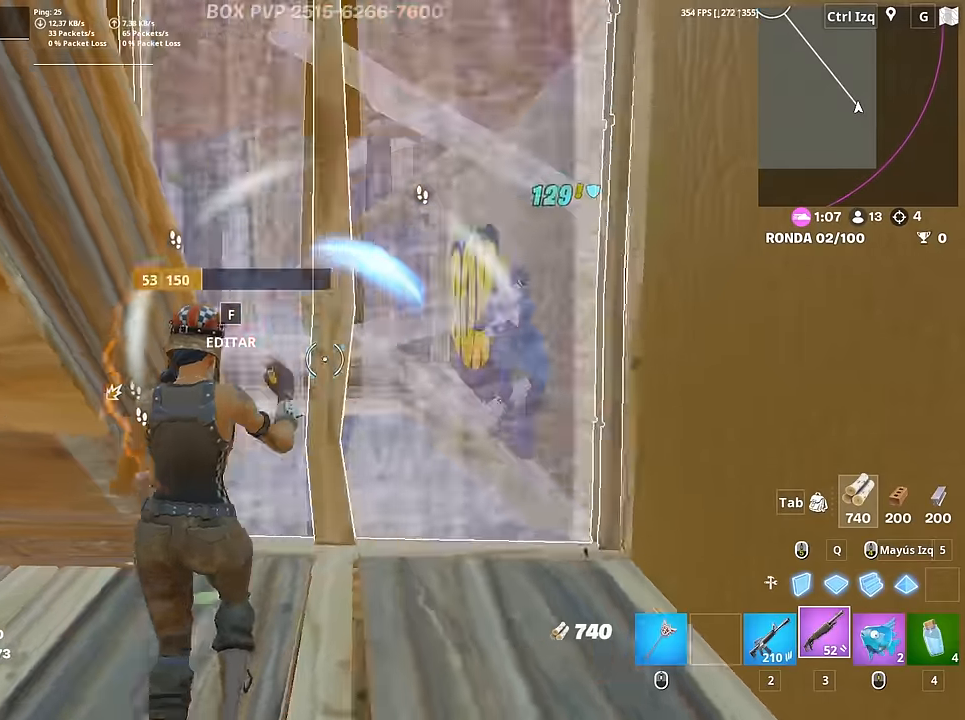
Gameplay with keyboard and mouse; each line is a JSON object with the keys and mouse buttons held at the frame after it. "events" lists presses ("down") and releases ("up") of "1", "2", "3", "4", "5", "a", "alt", "c", "caps_lock", "ctrl", "d", "e", "f", "g", "q", "r", "s", "shift", "space", "t", "tab", "v", "w", "x", "z", "mouse_left", "mouse_wheel" and "mouse_right" between this image and that frame as [ms after this image, input, new state], when the widget could be followed in between. "mouse_left", "mouse_wheel", "mouse_right" = the "left", "wheel", "right" buttons of the "mouse" list. No other keys are recorded. "wheel" means that the mouse wheel is clicked or scrolled. "mouse_move" is the direction in which the mouse moves at that frame (one of eight, or "still"), when it could be read.
{"keys": ["s"], "mouse": [], "mouse_move": "up-left", "events": [[33, "f", "up"], [33, "mouse_left", "up"], [83, "w", "up"], [116, "d", "down"], [450, "s", "down"], [500, "d", "up"]]}
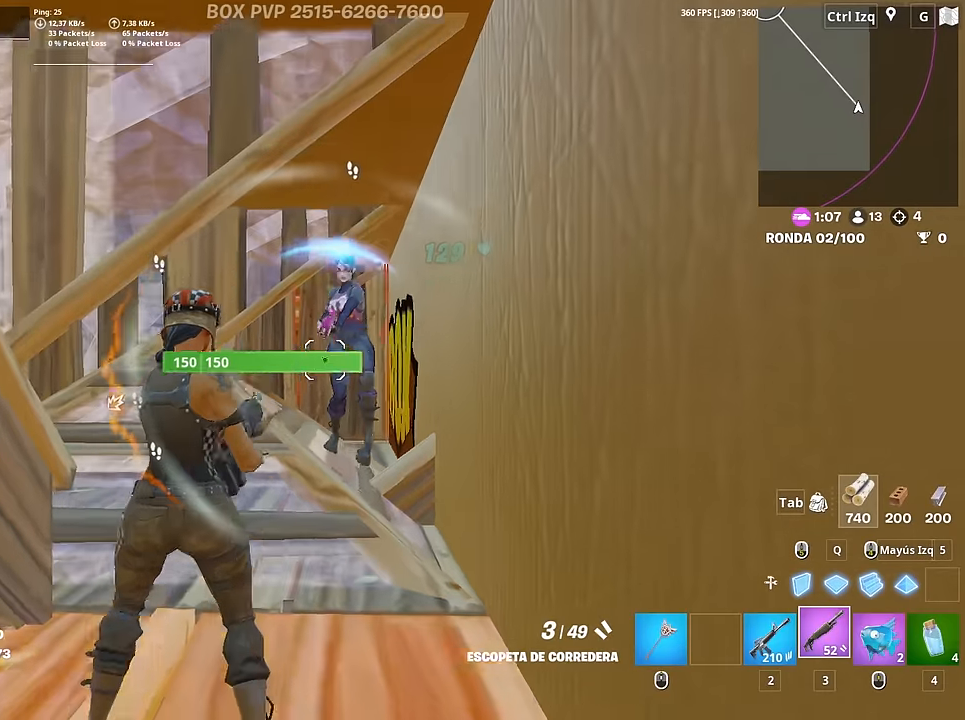
{"keys": ["a", "s"], "mouse": [], "mouse_move": "up-left", "events": [[50, "a", "down"], [83, "mouse_left", "down"], [183, "mouse_left", "up"], [233, "mouse_left", "down"], [316, "mouse_left", "up"]]}
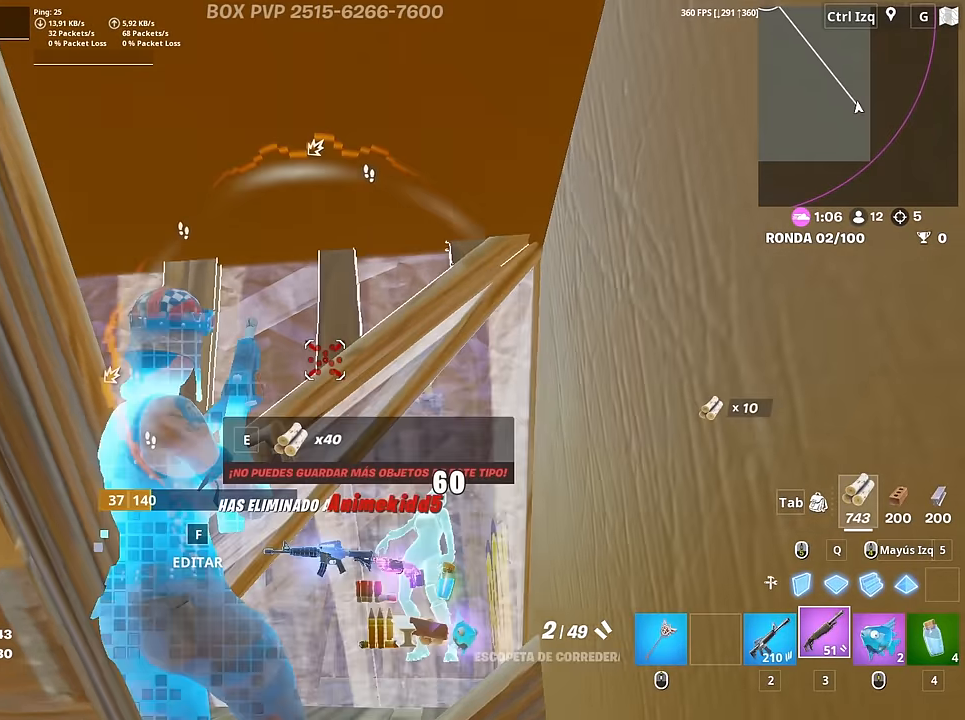
{"keys": ["w"], "mouse": ["left"], "mouse_move": "down-left"}
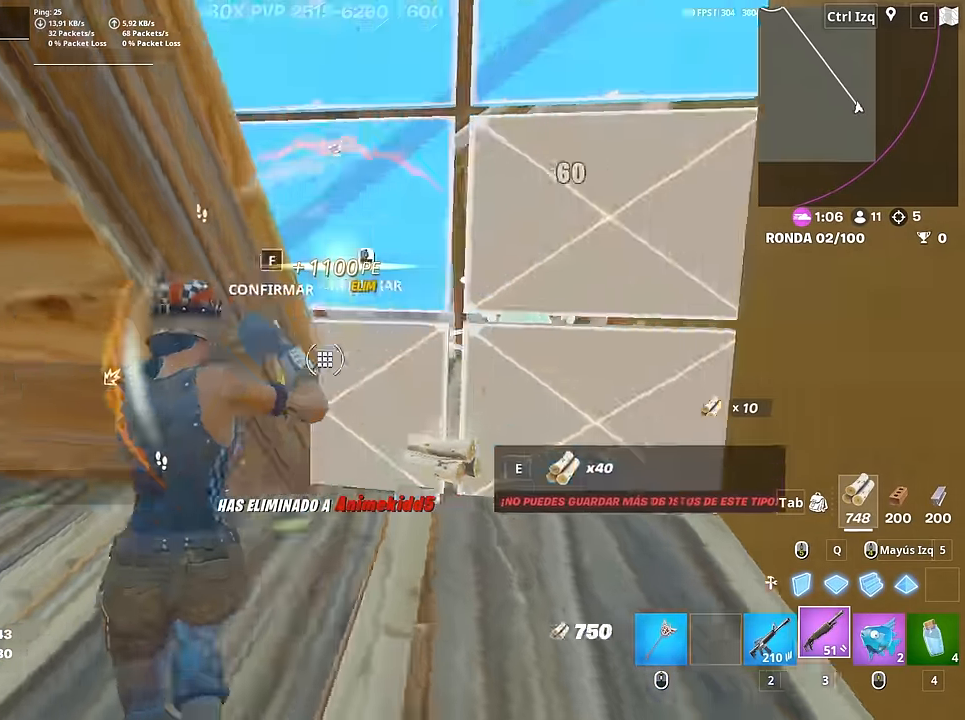
{"keys": ["w"], "mouse": [], "mouse_move": "right", "events": [[33, "f", "down"], [66, "mouse_left", "up"], [116, "f", "up"], [216, "d", "down"], [316, "d", "up"]]}
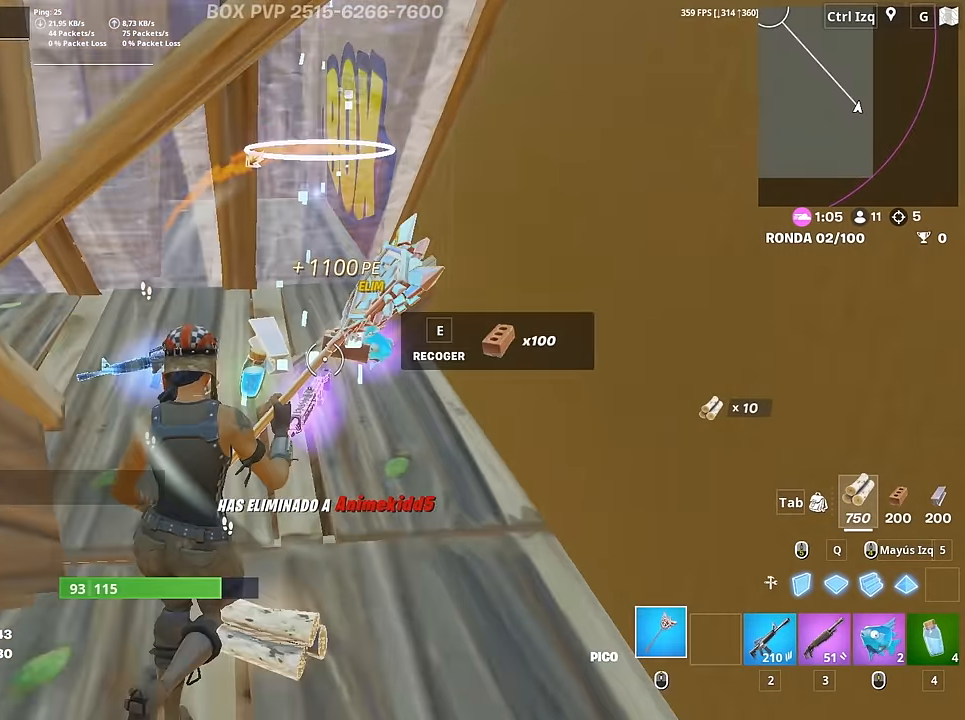
{"keys": ["a", "s"], "mouse": [], "mouse_move": "left", "events": [[83, "e", "down"], [133, "e", "up"], [183, "w", "up"], [233, "e", "down"], [333, "e", "up"], [333, "s", "down"], [366, "e", "down"], [416, "a", "down"], [466, "e", "up"]]}
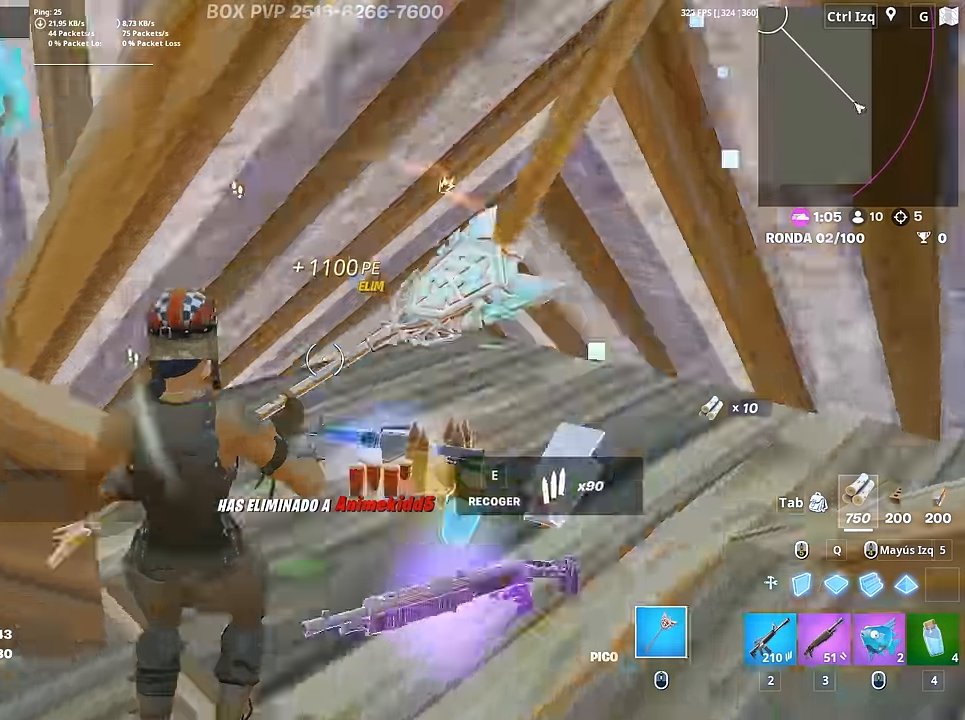
{"keys": ["a", "r"], "mouse": [], "mouse_move": "down-left", "events": [[50, "3", "down"], [150, "3", "up"], [200, "s", "up"], [300, "mouse_wheel", "down"], [383, "mouse_wheel", "up"], [483, "r", "down"]]}
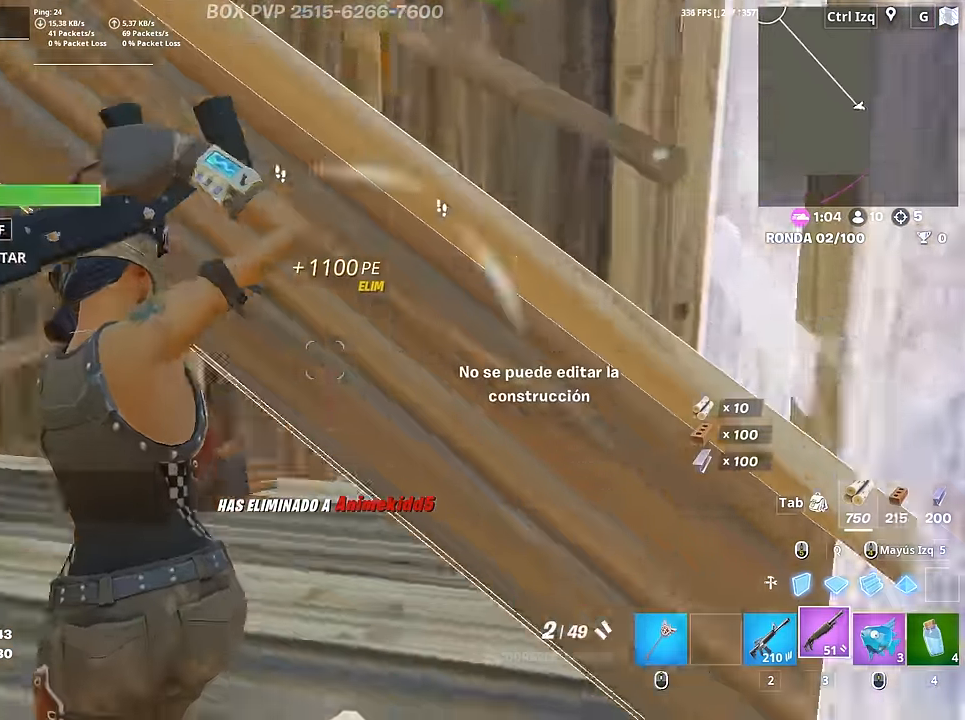
{"keys": ["w"], "mouse": [], "mouse_move": "up", "events": [[33, "r", "up"], [116, "r", "down"], [166, "w", "down"], [216, "r", "up"], [216, "w", "up"], [266, "r", "down"], [266, "w", "down"], [350, "r", "up"], [400, "r", "down"], [450, "a", "up"], [500, "r", "up"]]}
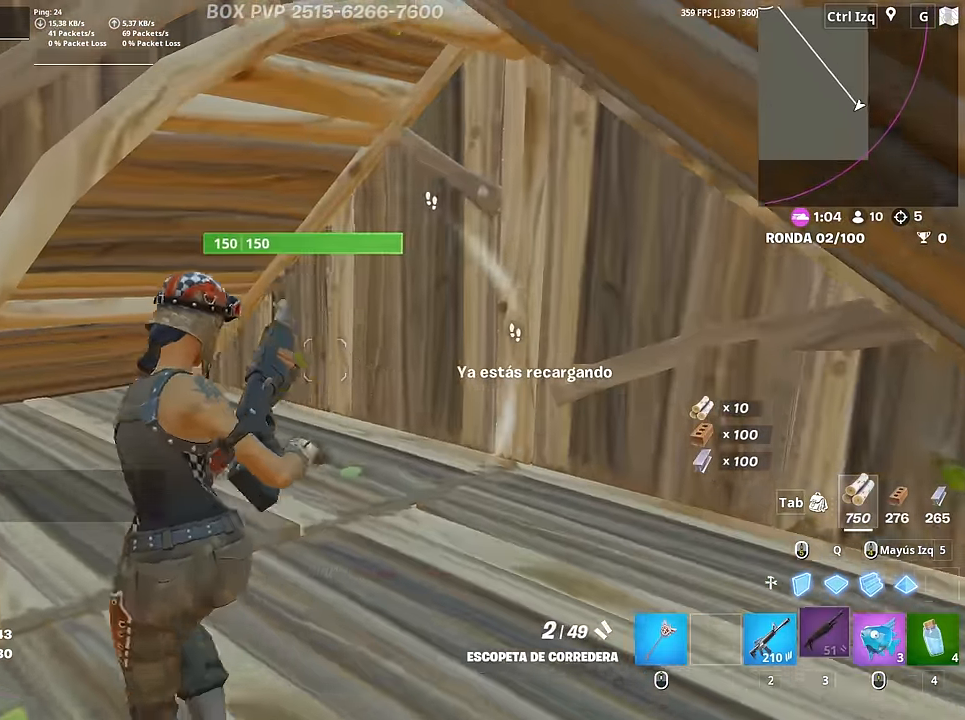
{"keys": ["a", "f", "w"], "mouse": [], "mouse_move": "up", "events": [[316, "a", "down"], [466, "f", "down"]]}
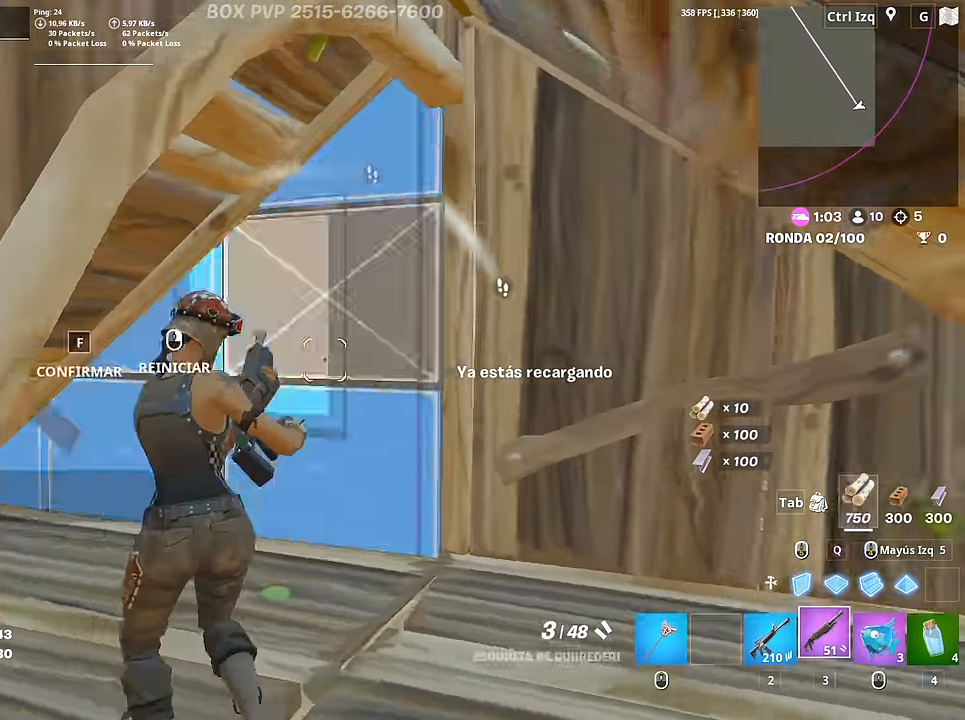
{"keys": ["w"], "mouse": [], "mouse_move": "right", "events": [[16, "f", "up"], [16, "mouse_left", "down"], [100, "f", "down"], [150, "a", "up"], [150, "mouse_left", "up"], [200, "f", "up"], [250, "q", "down"], [300, "mouse_left", "down"], [333, "q", "up"], [383, "3", "down"], [433, "3", "up"], [483, "mouse_left", "up"]]}
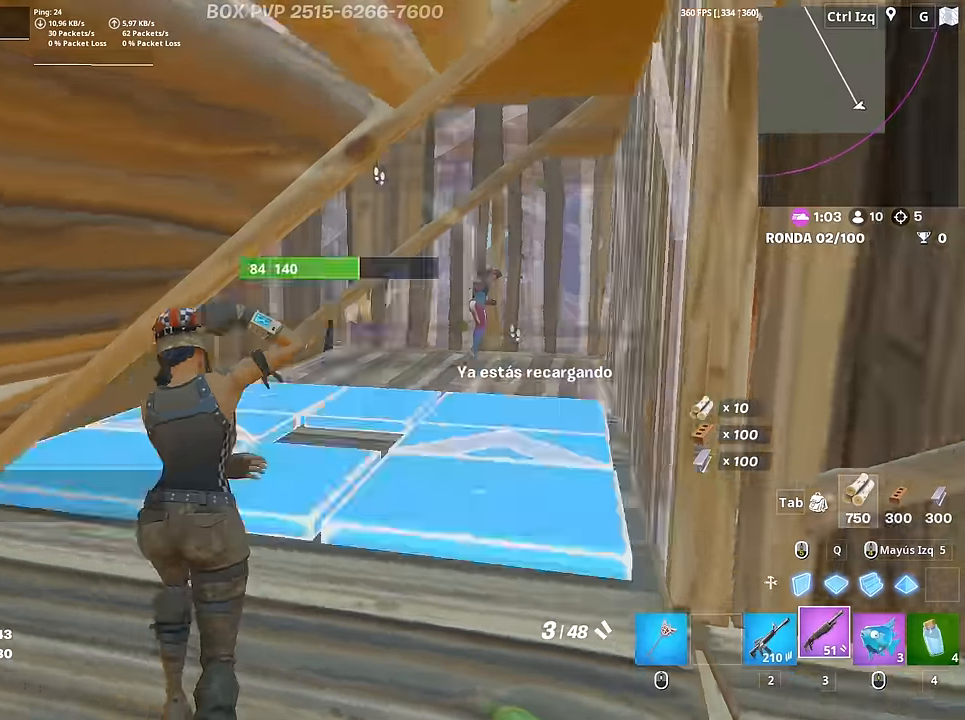
{"keys": ["d", "w"], "mouse": [], "mouse_move": "up-right", "events": [[33, "f", "down"], [33, "mouse_left", "down"], [83, "f", "up"], [166, "f", "down"], [166, "mouse_left", "up"], [216, "f", "up"], [300, "d", "down"]]}
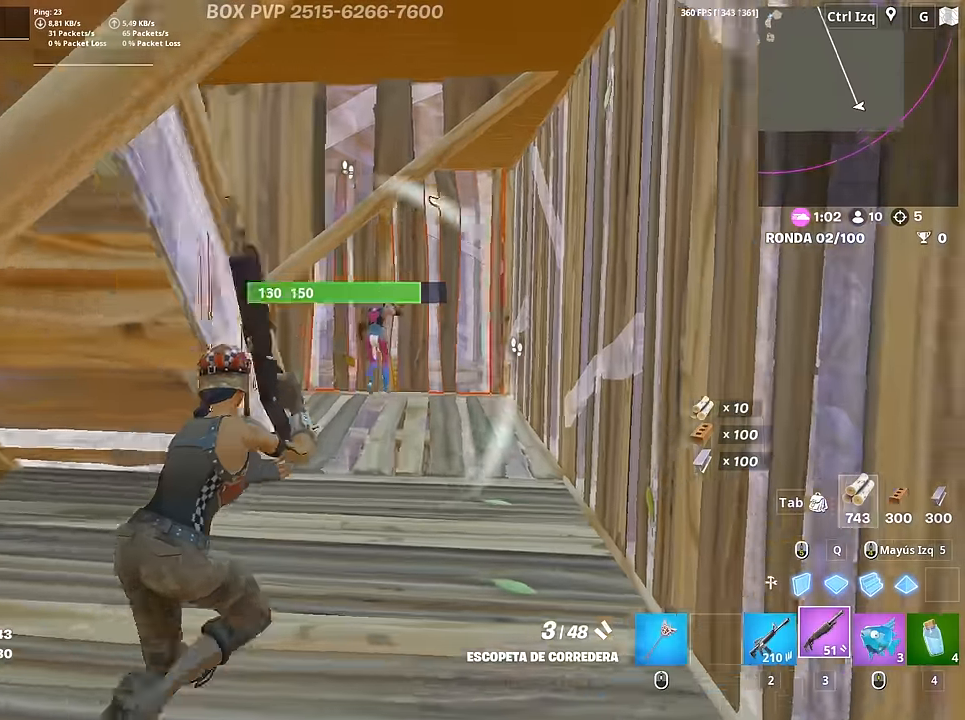
{"keys": ["f", "w"], "mouse": ["left"], "mouse_move": "left", "events": [[83, "d", "up"], [133, "mouse_left", "down"], [283, "3", "down"], [366, "3", "up"], [366, "mouse_left", "up"], [466, "f", "down"], [466, "mouse_left", "down"]]}
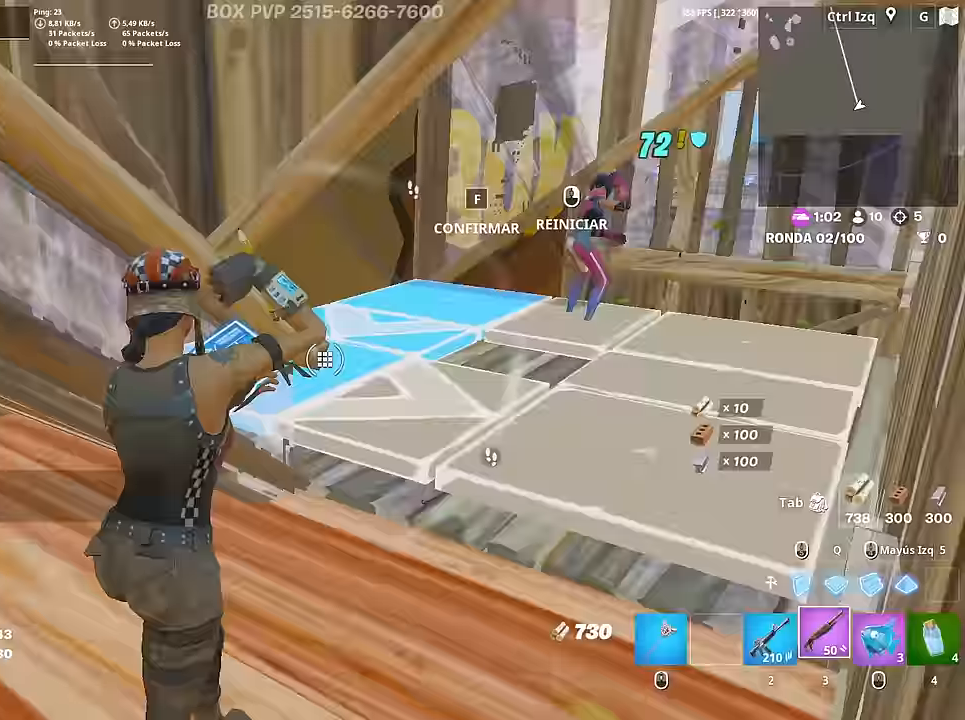
{"keys": ["r", "w"], "mouse": [], "mouse_move": "right", "events": [[16, "f", "up"], [66, "f", "down"], [66, "mouse_left", "up"], [150, "f", "up"], [333, "r", "down"], [433, "r", "up"], [483, "r", "down"]]}
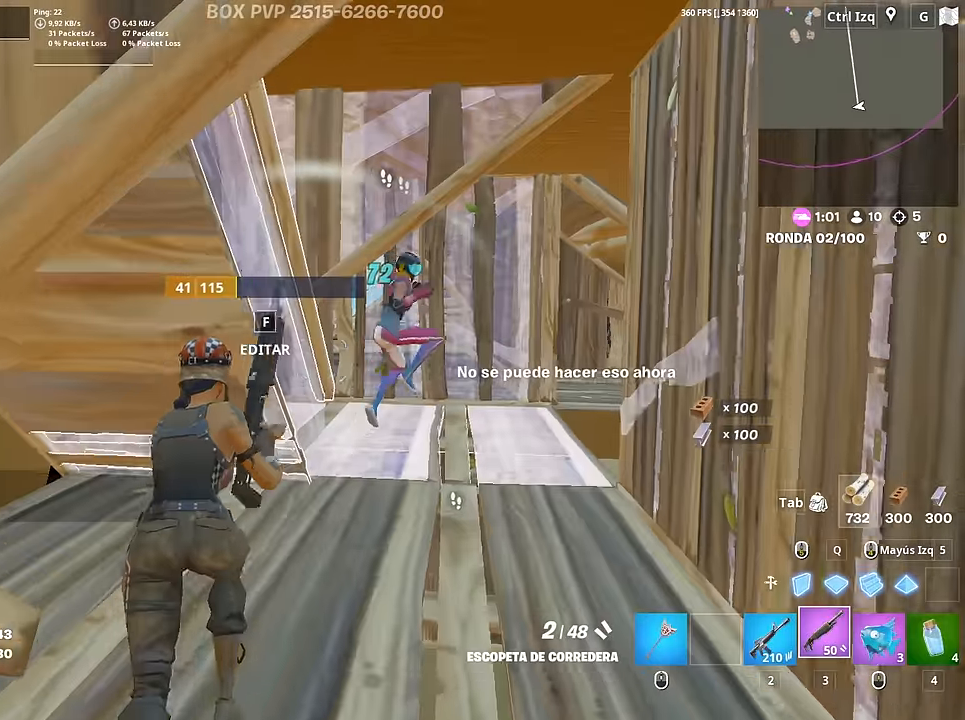
{"keys": ["w"], "mouse": [], "mouse_move": "right", "events": [[66, "r", "up"], [166, "d", "down"], [300, "d", "up"]]}
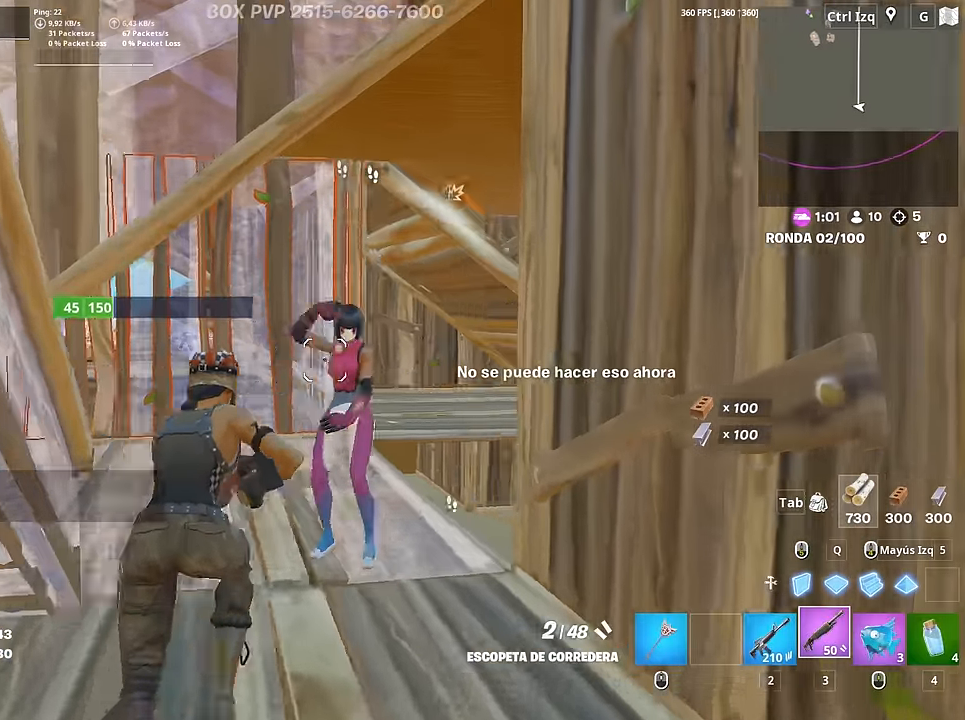
{"keys": ["a", "w"], "mouse": ["left"], "mouse_move": "right", "events": [[50, "mouse_left", "down"], [183, "mouse_left", "up"], [233, "mouse_left", "down"], [333, "a", "down"]]}
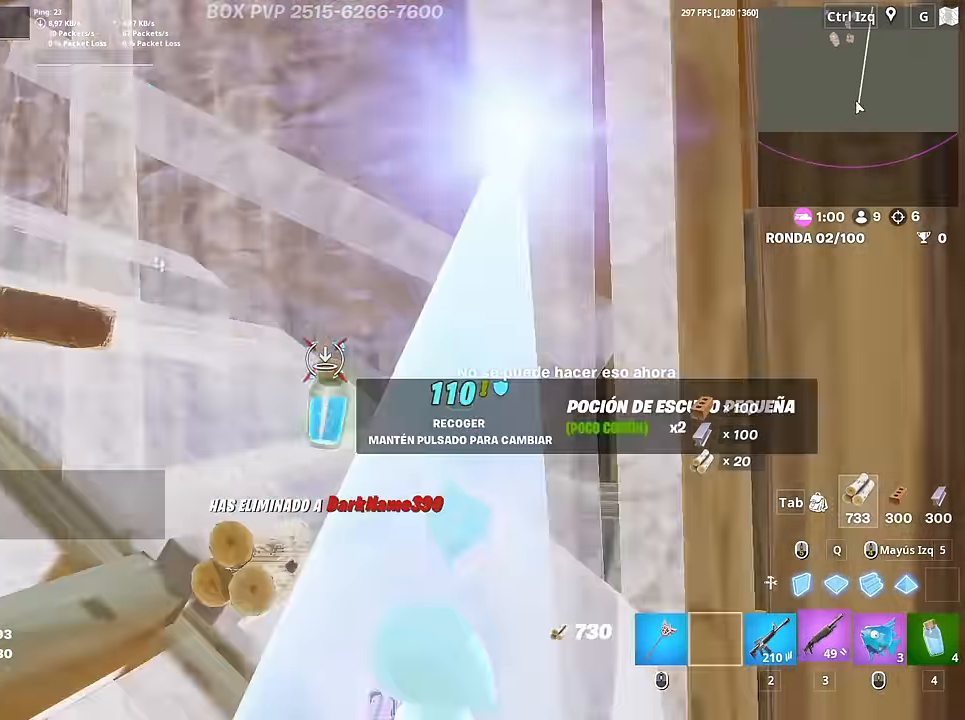
{"keys": ["3", "w"], "mouse": [], "mouse_move": "right", "events": [[16, "3", "down"], [50, "3", "up"], [50, "mouse_left", "up"], [150, "a", "up"], [150, "f", "down"], [150, "mouse_left", "down"], [200, "f", "up"], [300, "f", "down"], [300, "mouse_left", "up"], [333, "f", "up"], [333, "mouse_left", "down"], [333, "q", "down"], [433, "q", "up"], [483, "3", "down"], [483, "mouse_left", "up"]]}
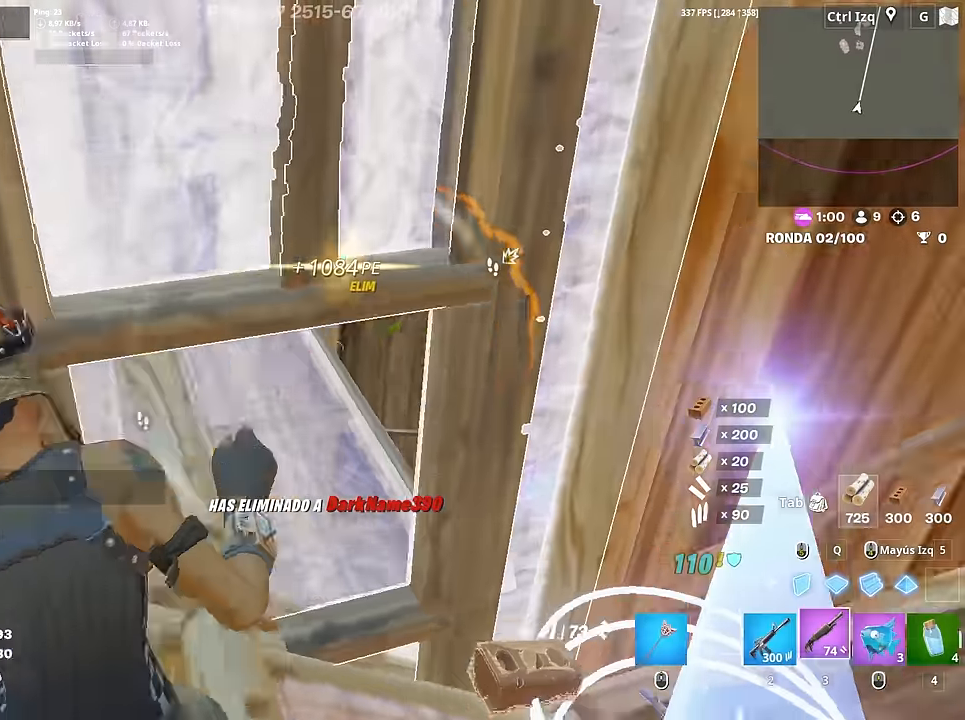
{"keys": ["e", "w"], "mouse": [], "mouse_move": "up-left", "events": [[33, "3", "up"], [116, "d", "down"], [350, "d", "up"], [500, "e", "down"]]}
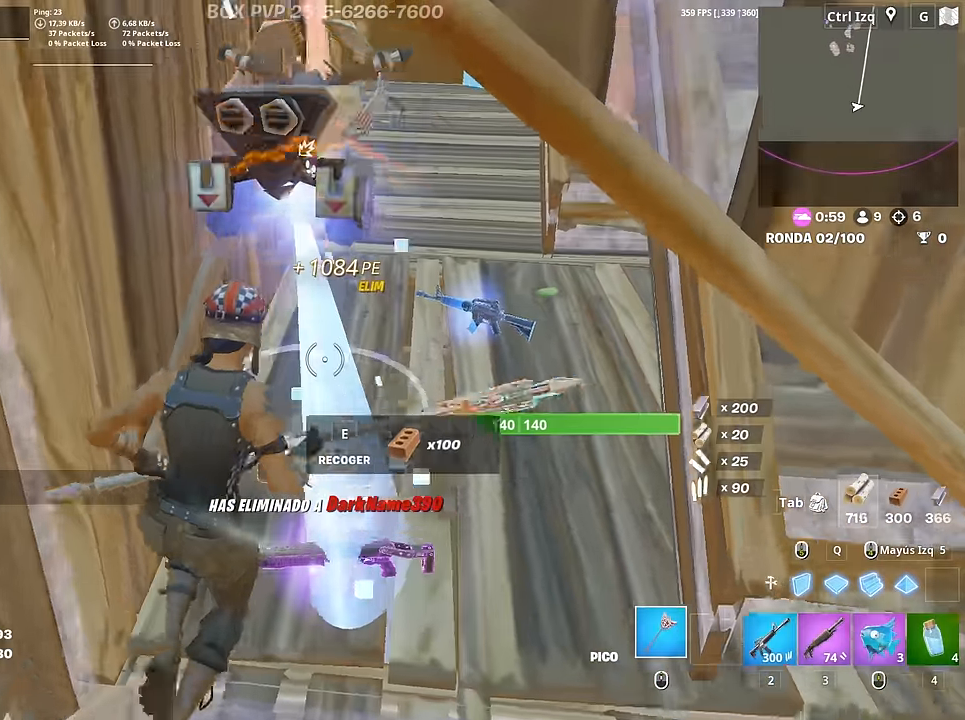
{"keys": ["d", "w"], "mouse": [], "mouse_move": "up", "events": [[50, "e", "up"], [233, "3", "down"], [283, "3", "up"], [466, "d", "down"]]}
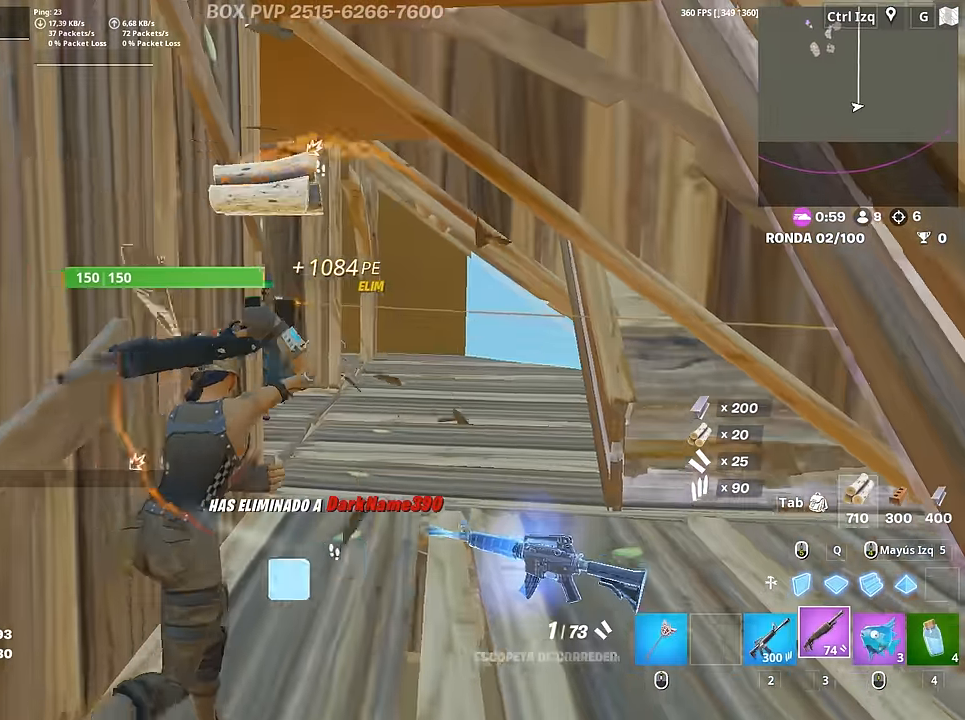
{"keys": ["a", "w"], "mouse": [], "mouse_move": "left", "events": [[200, "mouse_wheel", "down"], [250, "d", "up"], [283, "mouse_wheel", "up"], [433, "a", "down"]]}
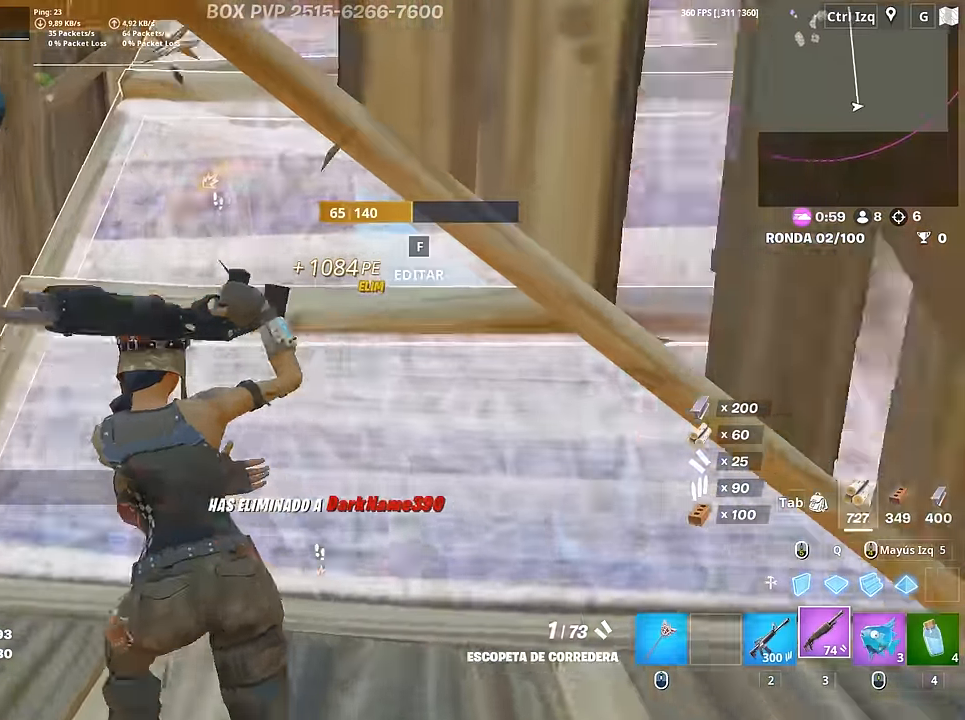
{"keys": ["d"], "mouse": ["left"], "mouse_move": "right", "events": [[33, "3", "down"], [83, "3", "up"], [166, "w", "up"], [266, "s", "down"], [300, "a", "up"], [300, "d", "down"], [400, "mouse_left", "down"], [500, "s", "up"]]}
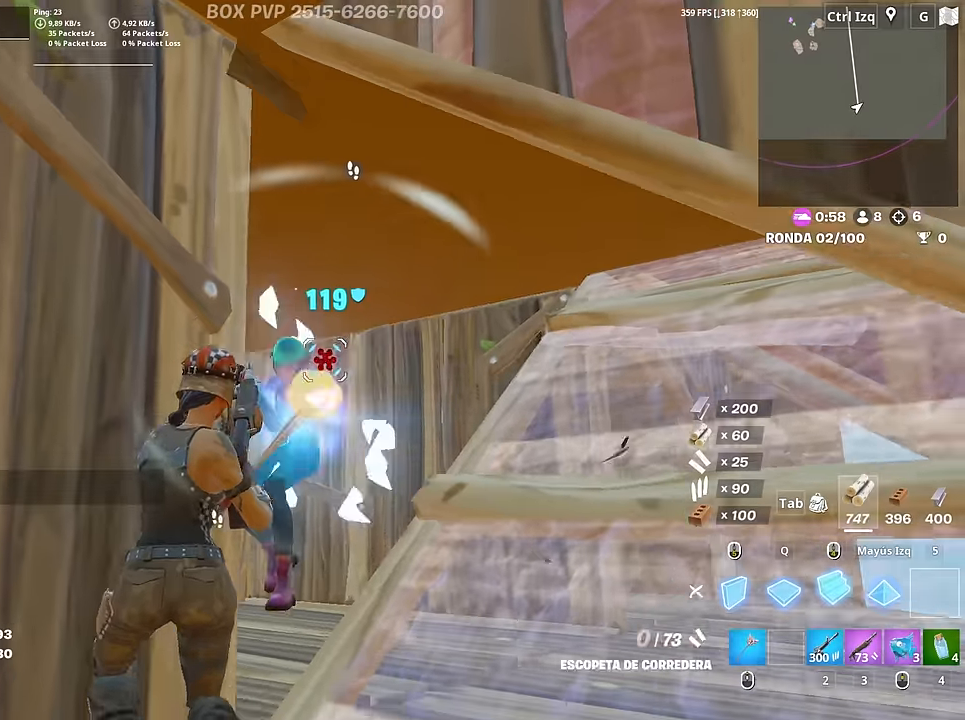
{"keys": ["a", "w"], "mouse": [], "mouse_move": "left", "events": [[183, "w", "down"], [317, "d", "up"], [367, "a", "down"], [417, "3", "down"], [467, "3", "up"], [467, "mouse_left", "up"]]}
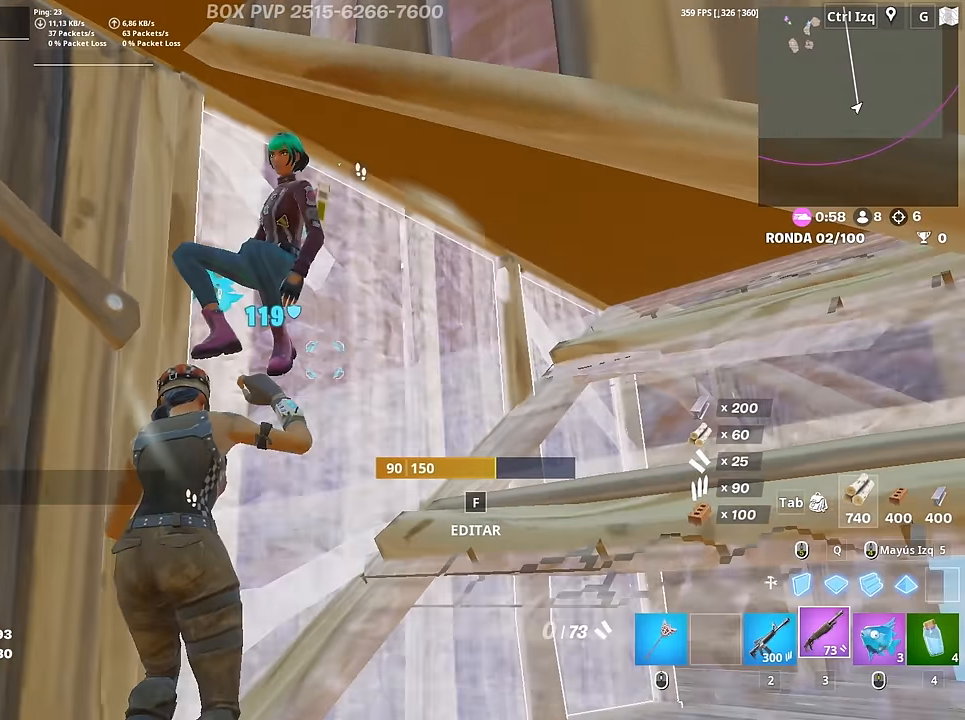
{"keys": ["s"], "mouse": [], "mouse_move": "right", "events": [[67, "f", "down"], [100, "mouse_left", "down"], [150, "f", "up"], [150, "w", "up"], [250, "f", "down"], [250, "mouse_left", "up"], [283, "f", "up"], [383, "c", "down"], [383, "s", "down"], [433, "c", "up"], [483, "a", "up"]]}
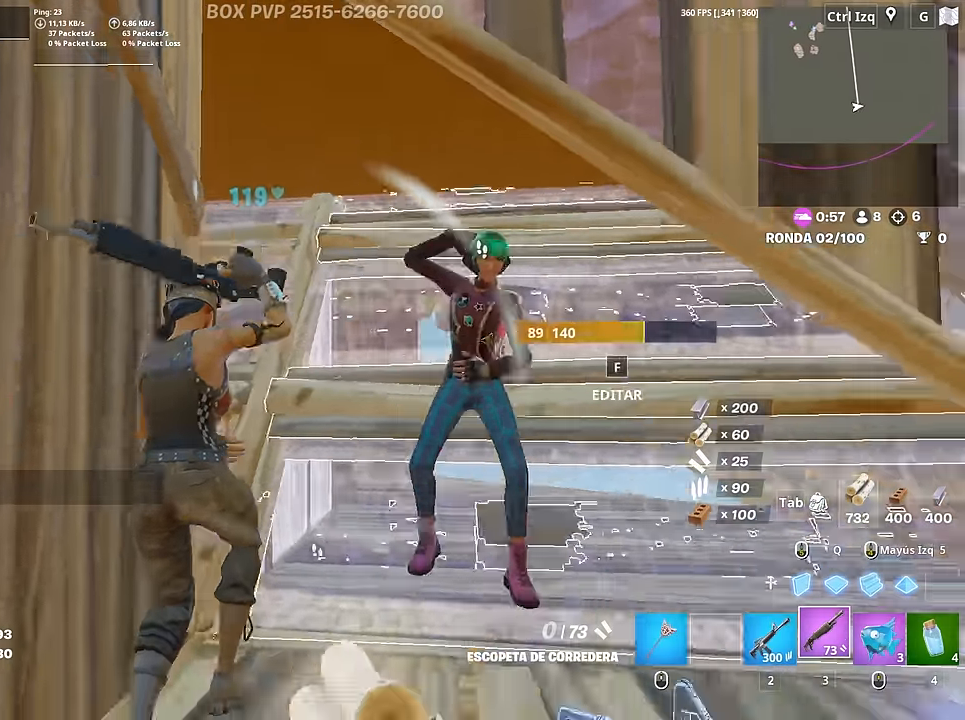
{"keys": ["w"], "mouse": [], "mouse_move": "down-left", "events": [[33, "d", "down"], [117, "s", "up"], [350, "mouse_left", "down"], [350, "w", "down"], [450, "mouse_left", "up"], [500, "d", "up"]]}
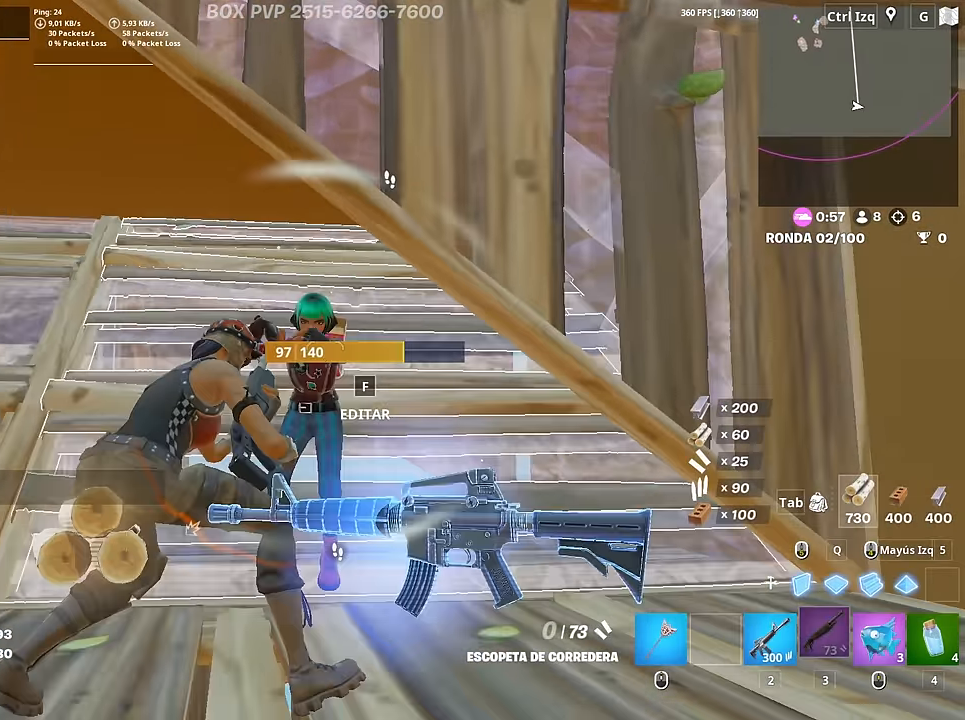
{"keys": ["a", "w"], "mouse": [], "mouse_move": "still", "events": [[133, "mouse_left", "down"], [233, "a", "down"], [233, "mouse_left", "up"], [333, "space", "down"], [467, "space", "up"]]}
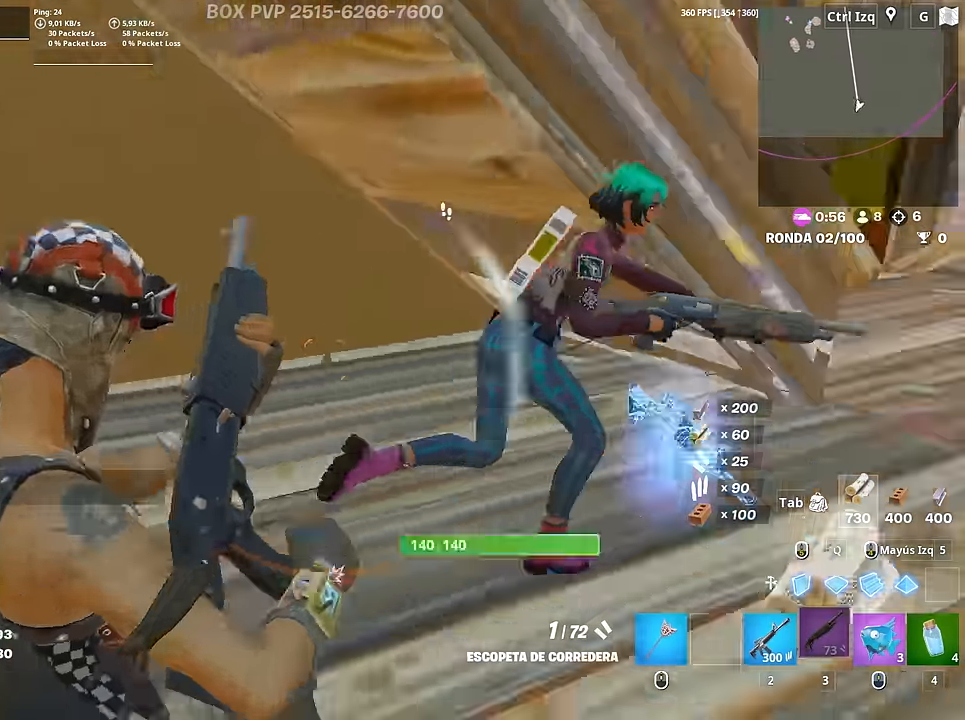
{"keys": ["s"], "mouse": [], "mouse_move": "down-left", "events": [[17, "w", "up"], [100, "s", "down"], [200, "a", "up"], [333, "mouse_left", "down"], [433, "mouse_left", "up"]]}
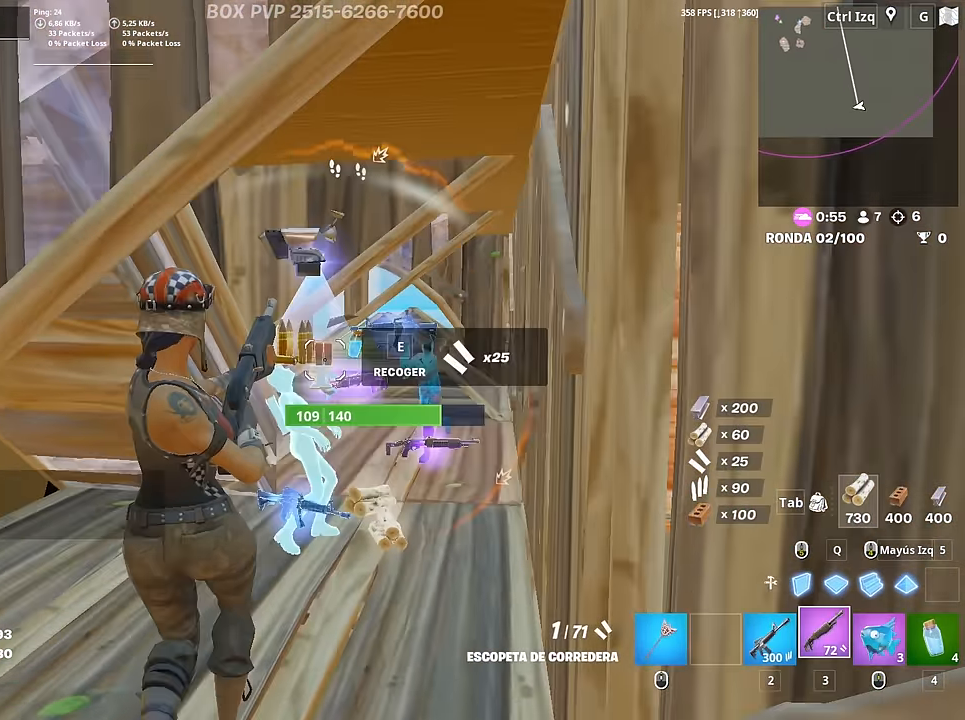
{"keys": ["a", "w"], "mouse": [], "mouse_move": "up-left", "events": [[33, "a", "down"], [117, "s", "up"], [167, "r", "down"], [217, "r", "up"], [317, "r", "down"], [400, "r", "up"], [450, "w", "down"]]}
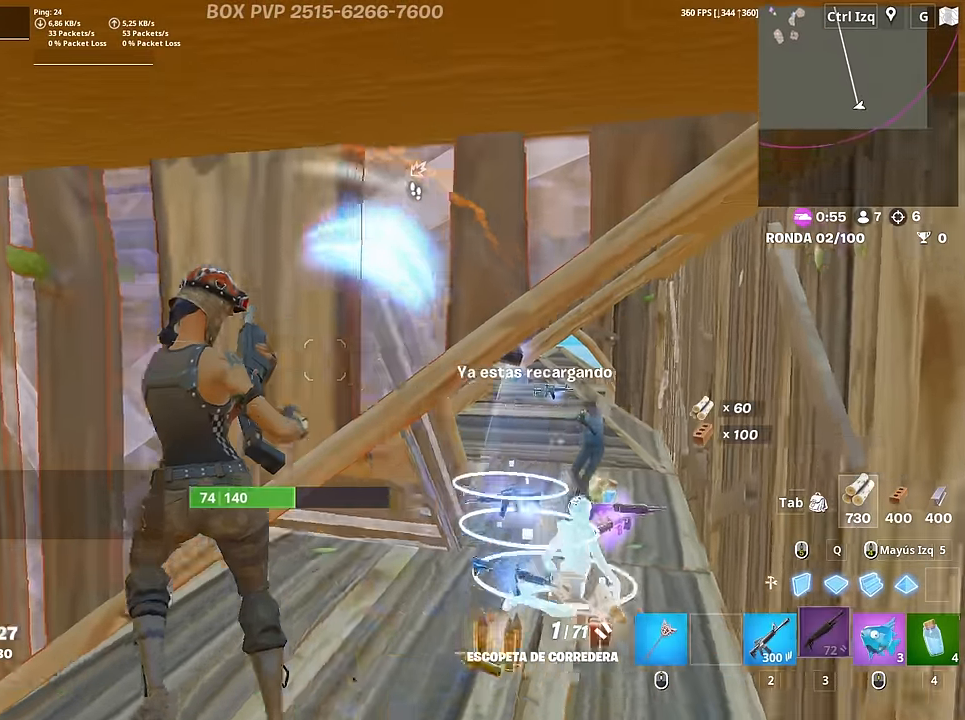
{"keys": ["d", "s"], "mouse": [], "mouse_move": "still", "events": [[50, "mouse_wheel", "down"], [133, "mouse_wheel", "up"], [133, "w", "up"], [233, "s", "down"], [283, "a", "up"], [467, "d", "down"]]}
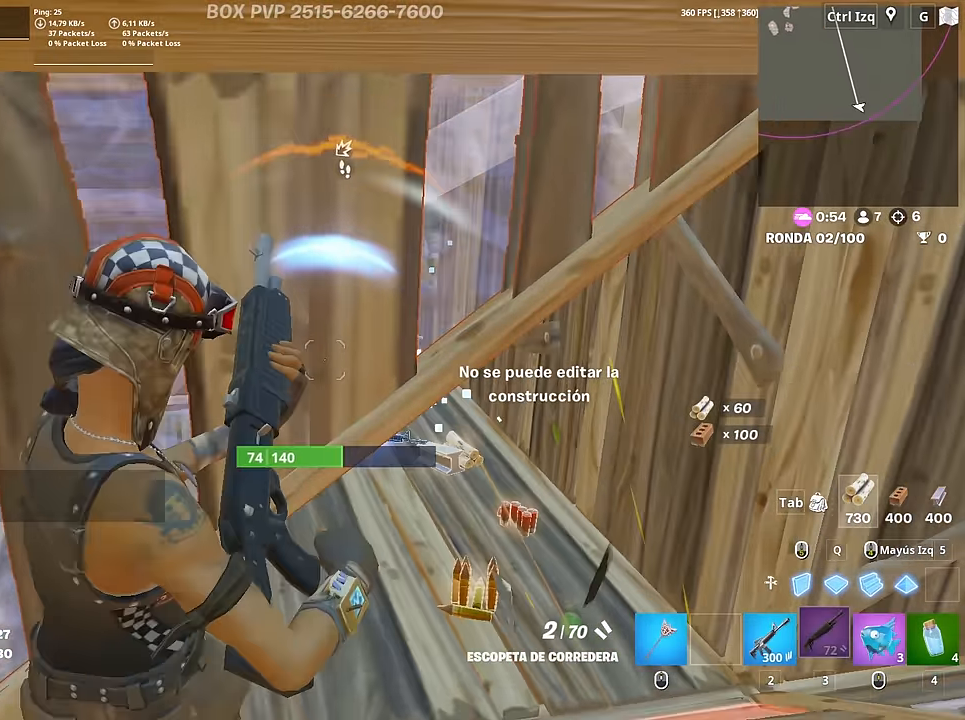
{"keys": ["d", "w"], "mouse": [], "mouse_move": "left", "events": [[17, "s", "up"], [250, "w", "down"]]}
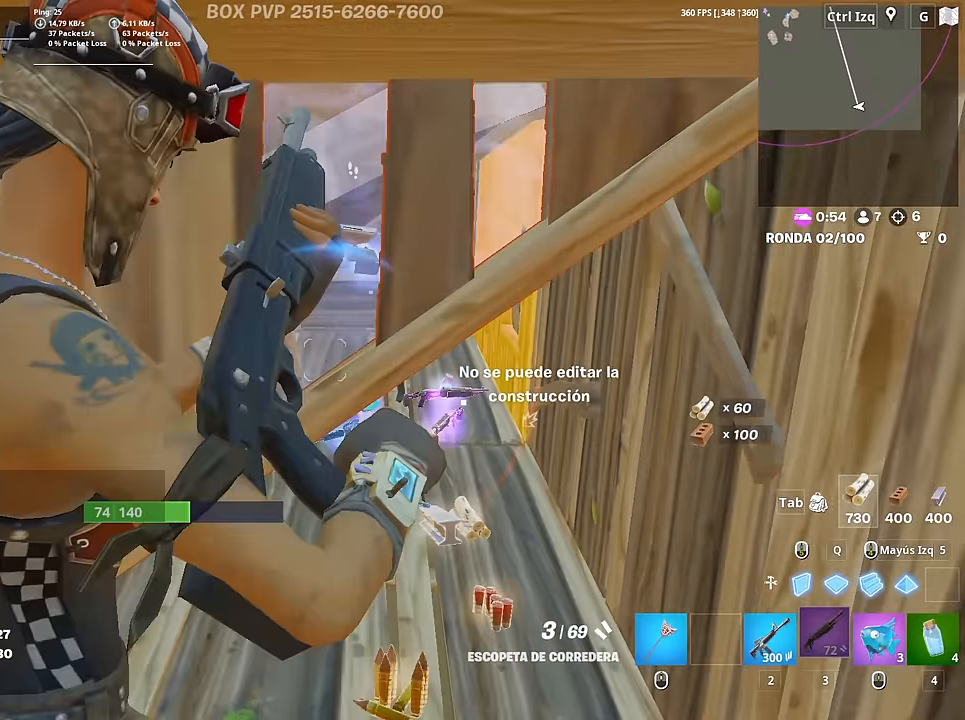
{"keys": ["2", "d", "w"], "mouse": [], "mouse_move": "down-right", "events": [[317, "mouse_left", "down"], [400, "mouse_left", "up"], [450, "2", "down"]]}
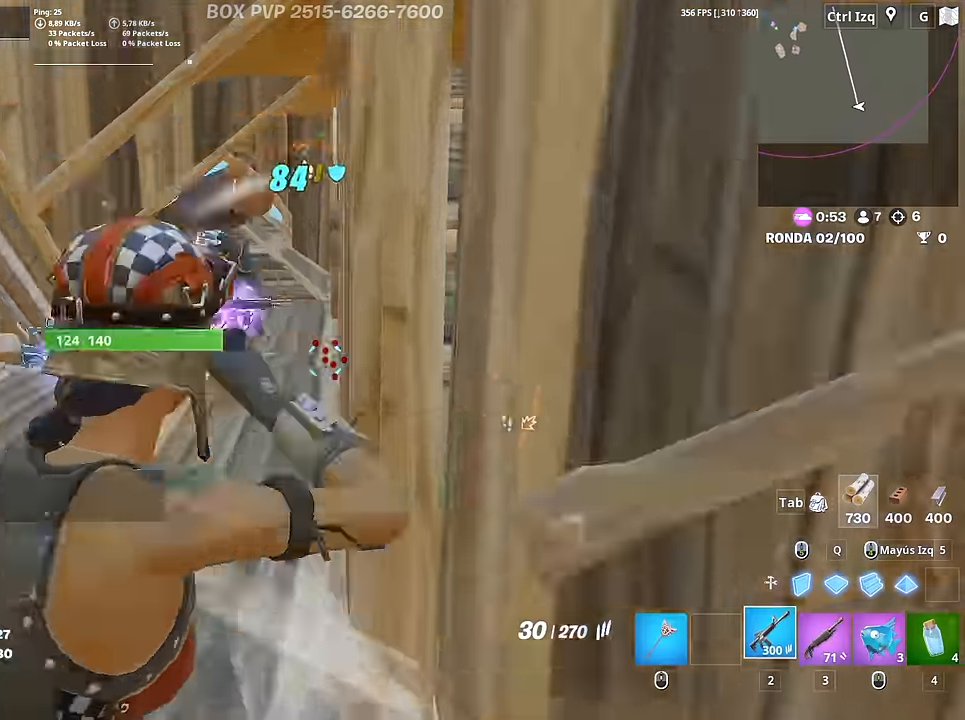
{"keys": ["d", "space", "w"], "mouse": [], "mouse_move": "left", "events": [[50, "2", "up"], [333, "d", "up"], [417, "space", "down"], [467, "d", "down"]]}